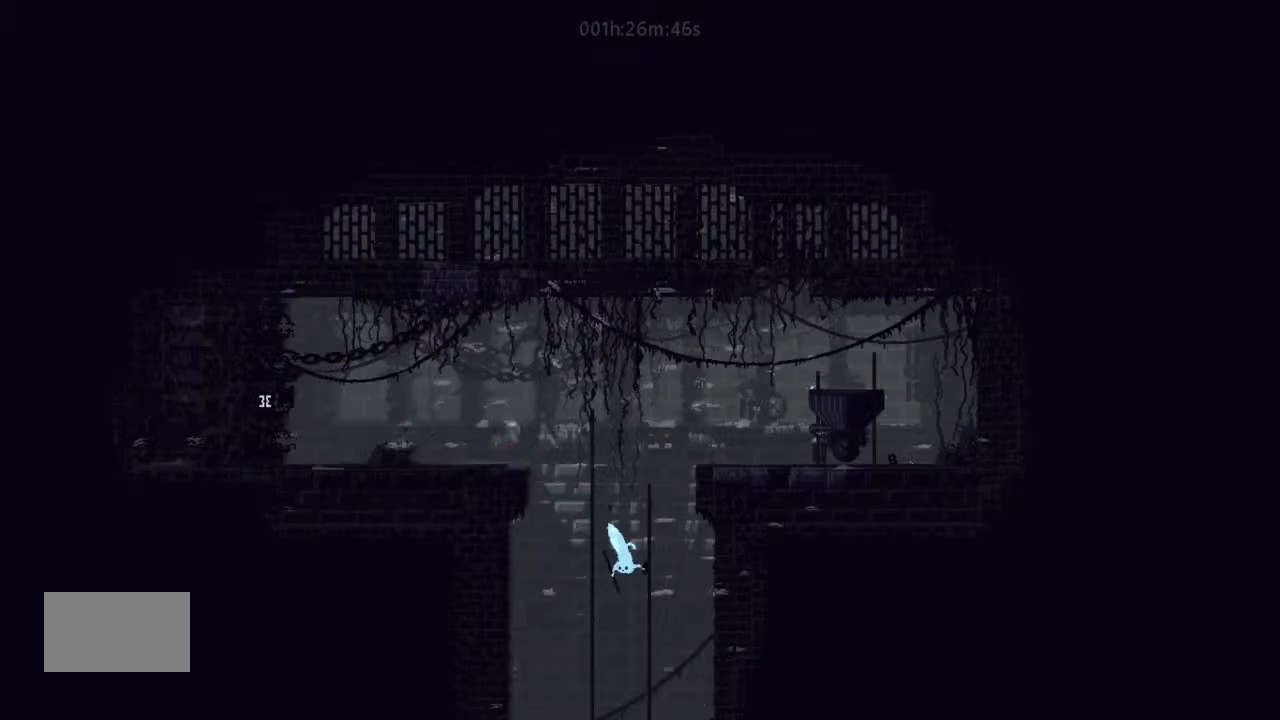
Gameplay with keyboard and mouse; each line is a JSON object with the keys held at the frame after it. "events" lists presses ("down") and releases ("up") of "down", "g", "j", "left", "right", "t" and "up" between this image and that frame as [ms after this image, input, new state], when the widget could be followed in between. No other keys are recorded. Mouse buttons are not recorded. Not read: mouse_move.
{"keys": [], "events": [[67, "left", "down"], [133, "left", "up"], [333, "left", "down"], [433, "left", "up"]]}
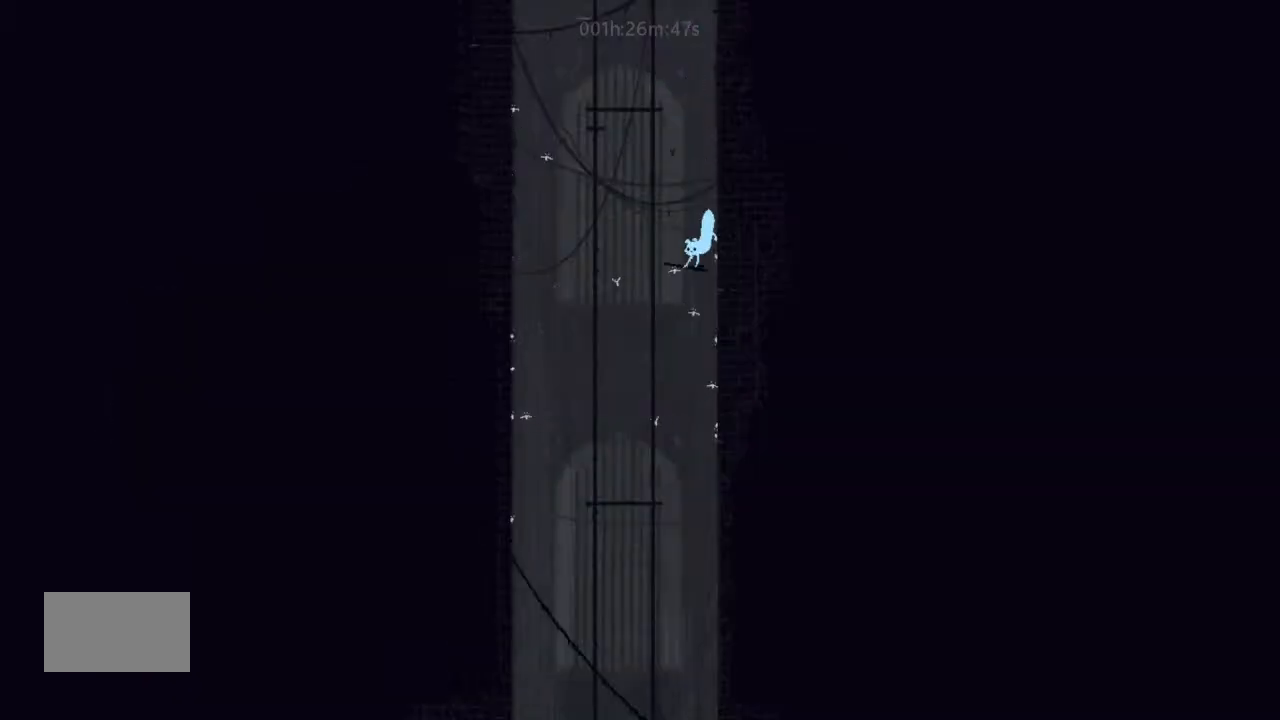
{"keys": [], "events": [[133, "left", "down"], [300, "up", "down"], [433, "left", "up"], [500, "up", "up"]]}
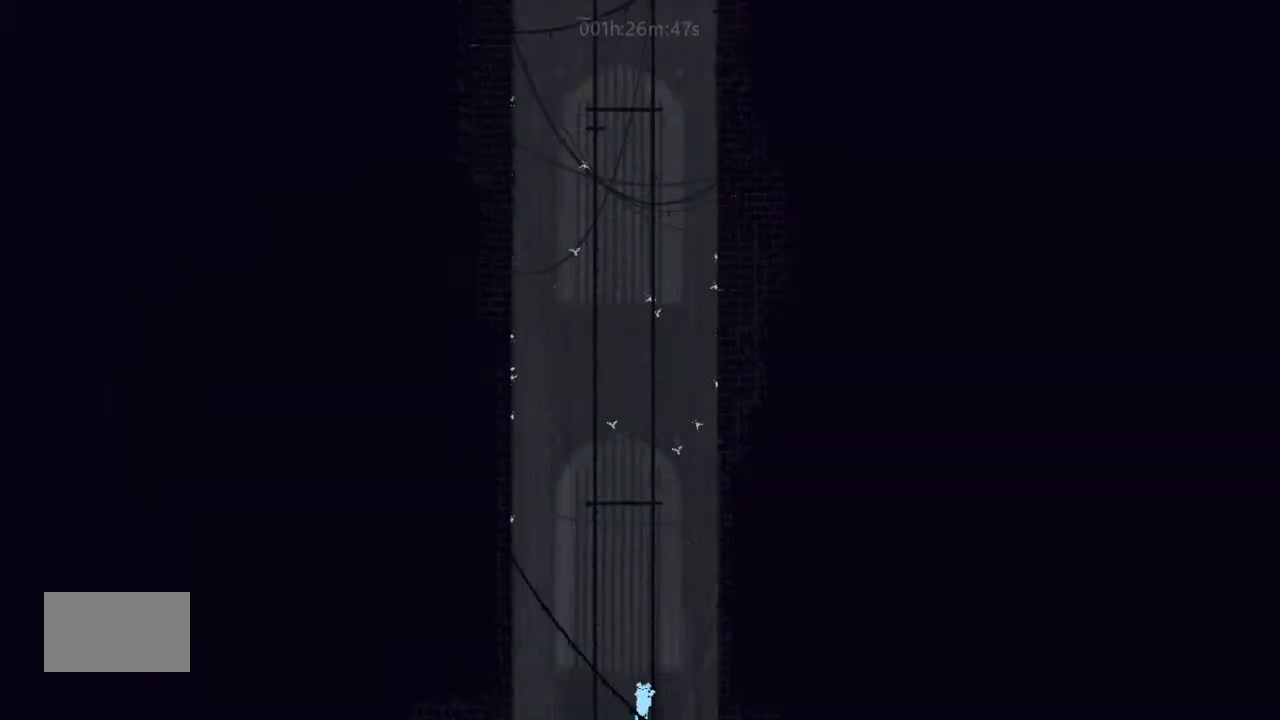
{"keys": [], "events": [[133, "down", "down"], [233, "j", "down"], [333, "j", "up"], [500, "down", "up"]]}
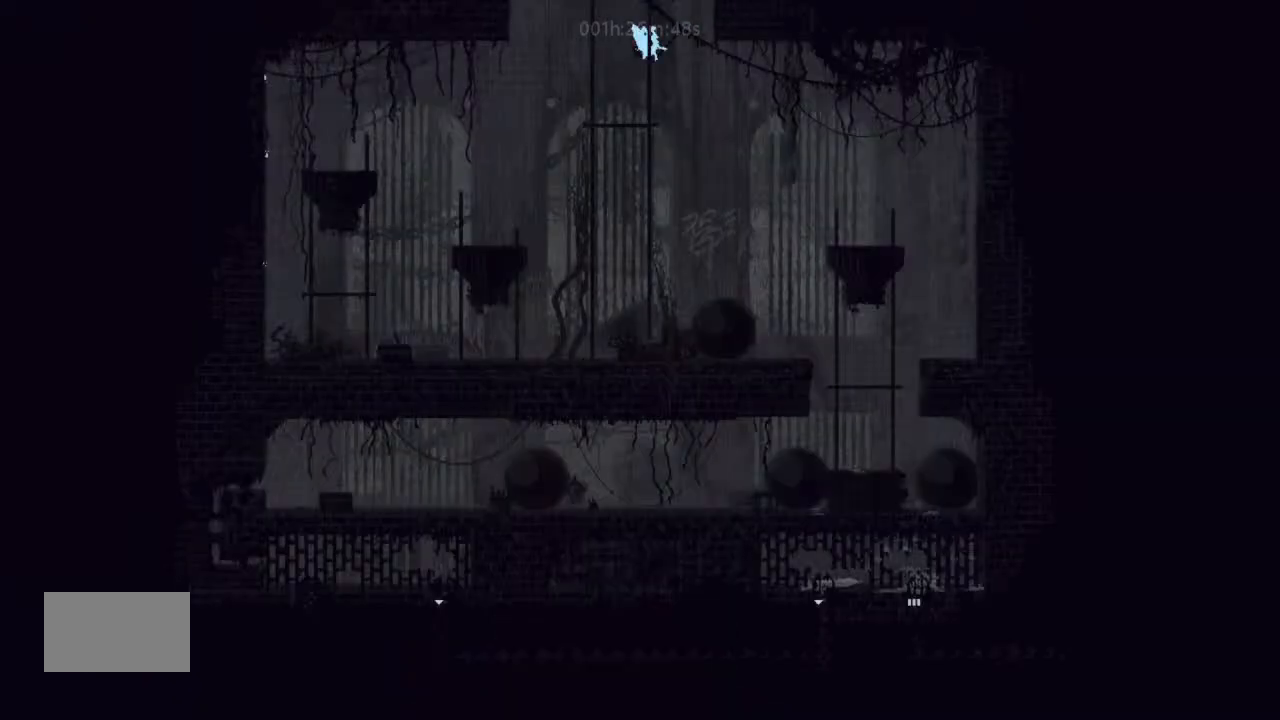
{"keys": ["right", "up"], "events": [[333, "left", "down"], [333, "up", "down"], [467, "left", "up"], [500, "right", "down"]]}
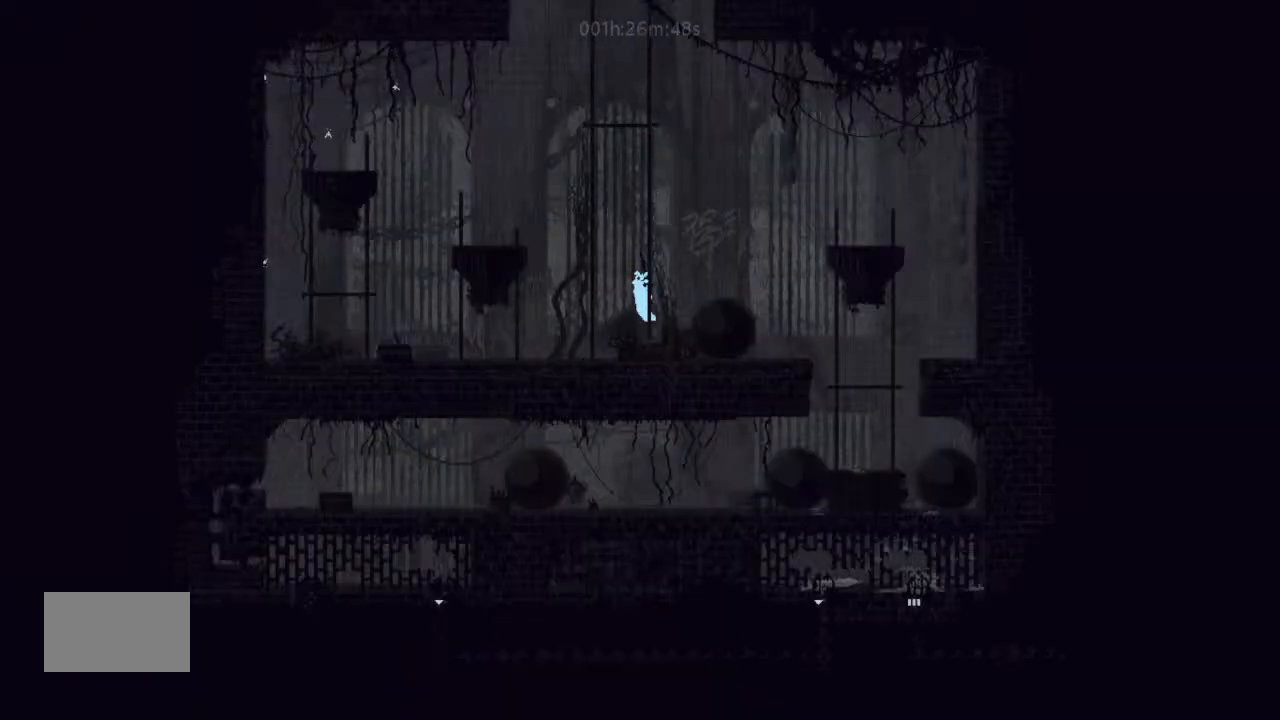
{"keys": ["right"], "events": [[67, "up", "up"], [167, "j", "down"], [467, "j", "up"]]}
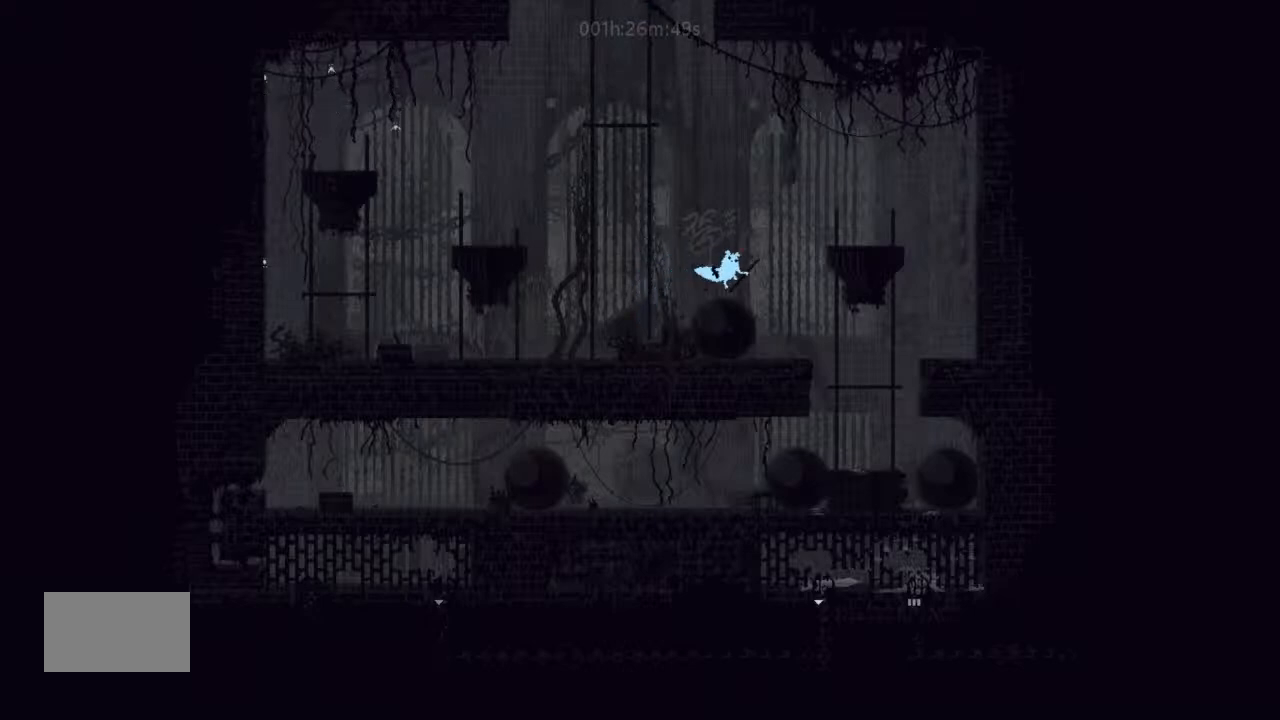
{"keys": ["down"], "events": [[500, "down", "down"], [500, "right", "up"]]}
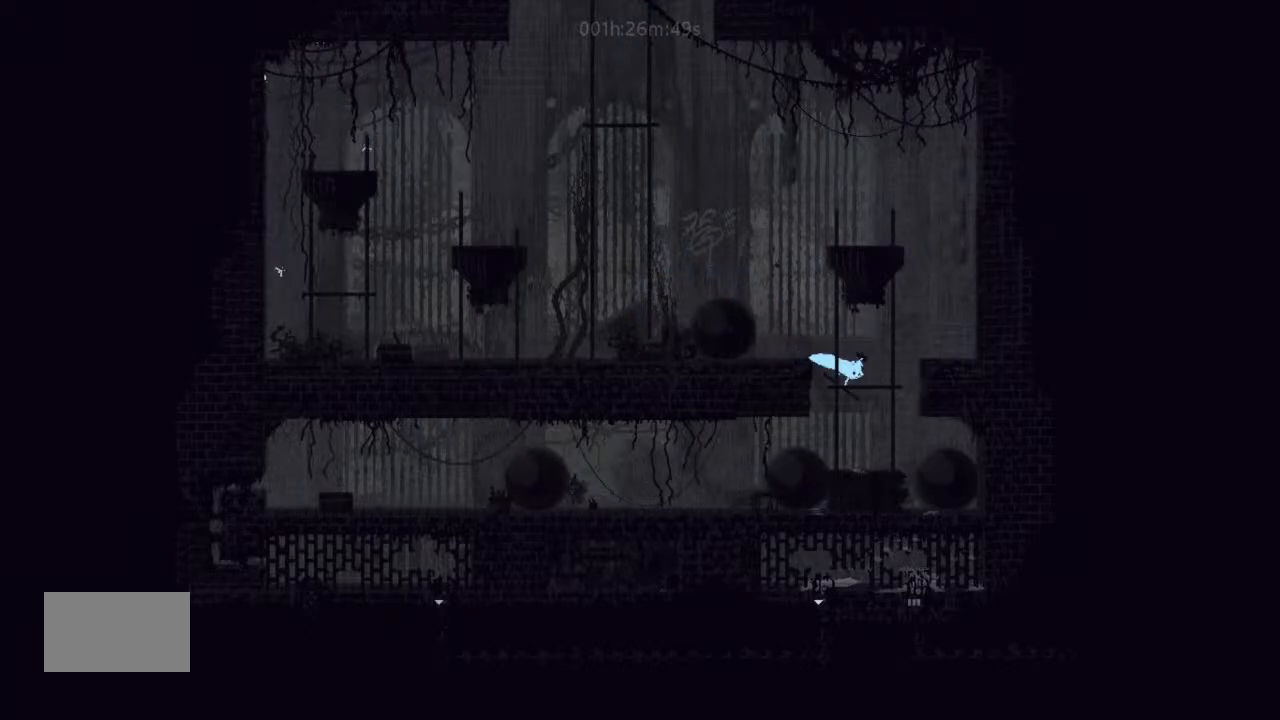
{"keys": ["j", "left"], "events": [[67, "left", "down"], [300, "j", "down"], [467, "down", "up"]]}
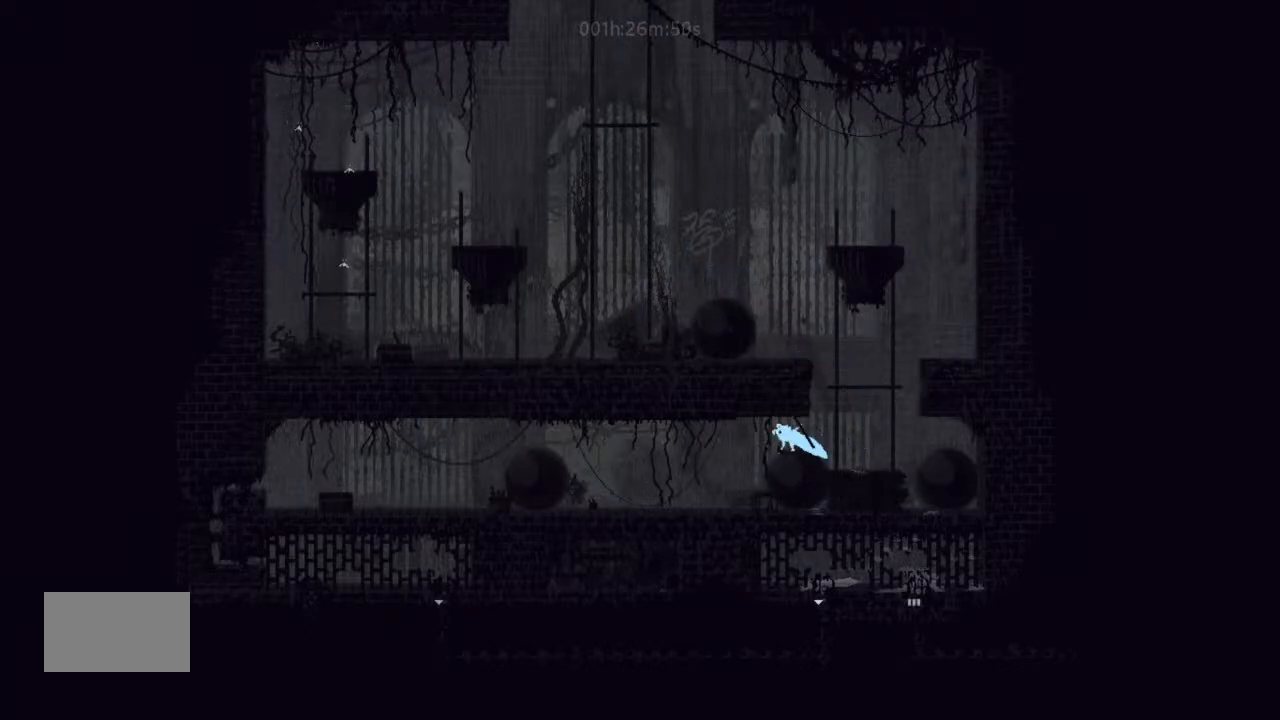
{"keys": ["left", "up"], "events": [[100, "j", "up"], [267, "up", "down"], [400, "up", "up"], [433, "up", "down"]]}
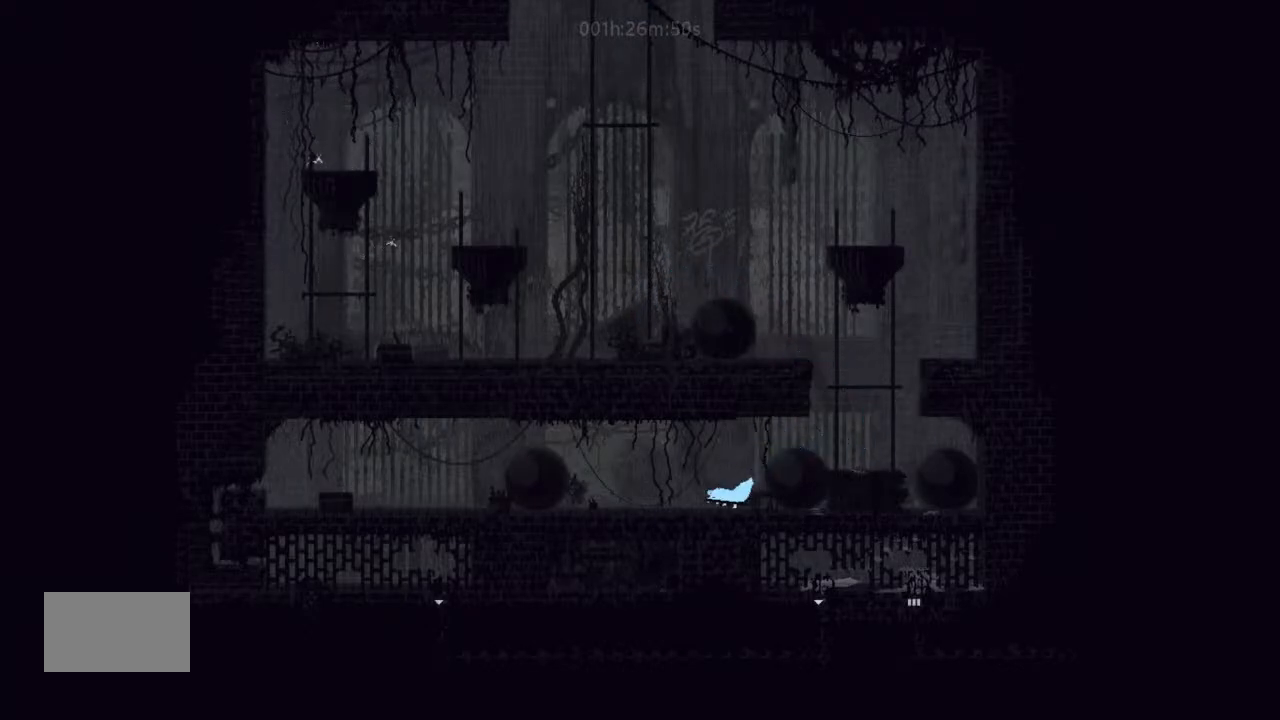
{"keys": ["down", "left"], "events": [[100, "up", "up"], [500, "down", "down"]]}
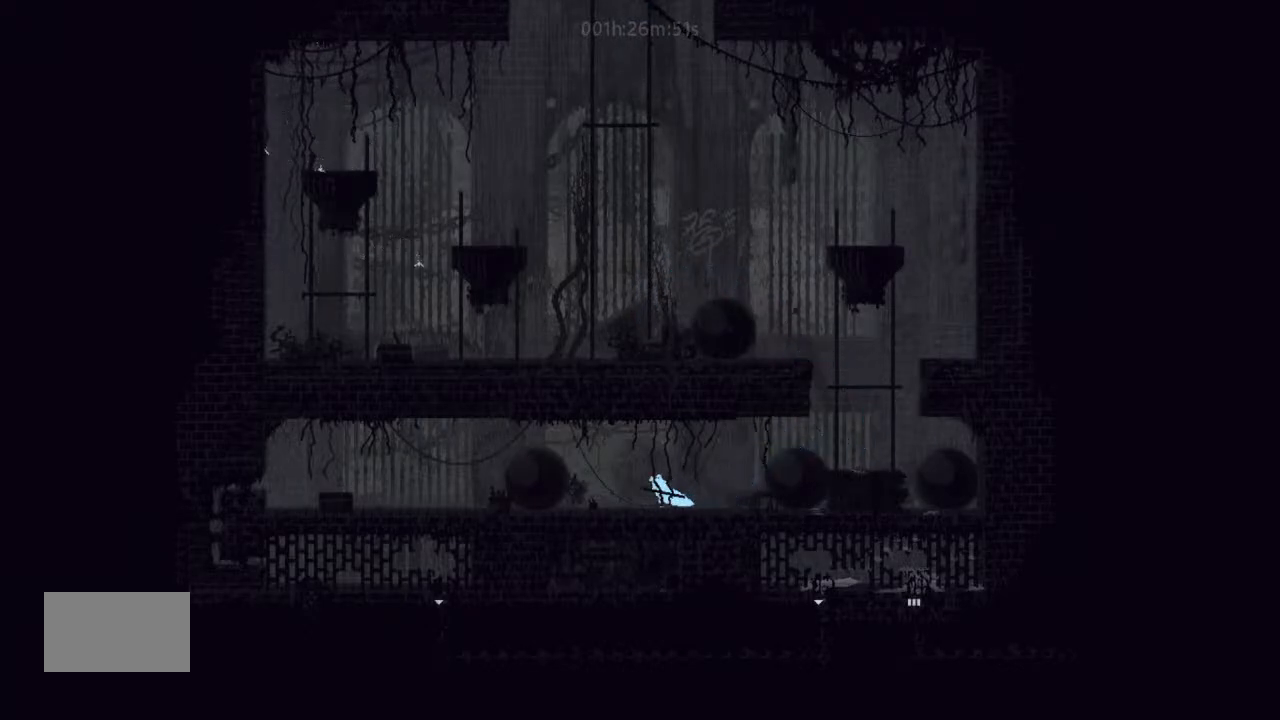
{"keys": ["j", "left"], "events": [[67, "down", "up"], [100, "j", "down"], [433, "j", "up"], [467, "j", "down"]]}
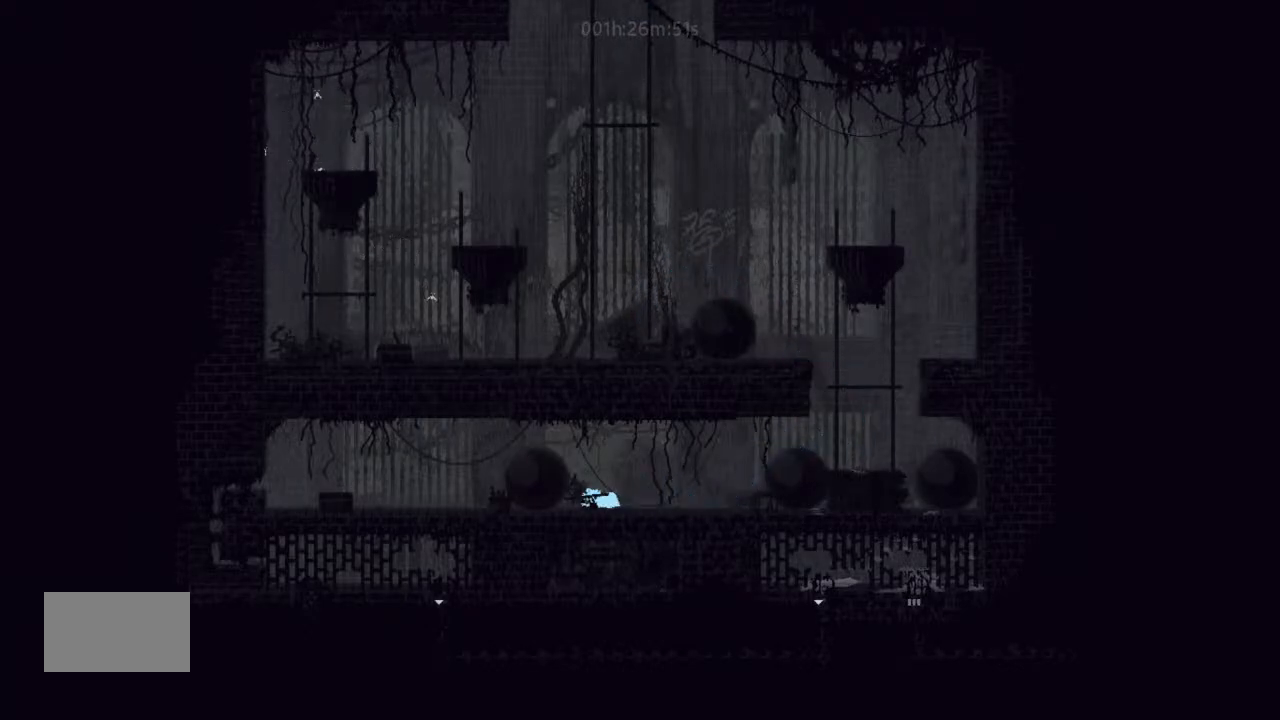
{"keys": ["left"], "events": [[300, "j", "up"], [433, "j", "down"], [500, "j", "up"]]}
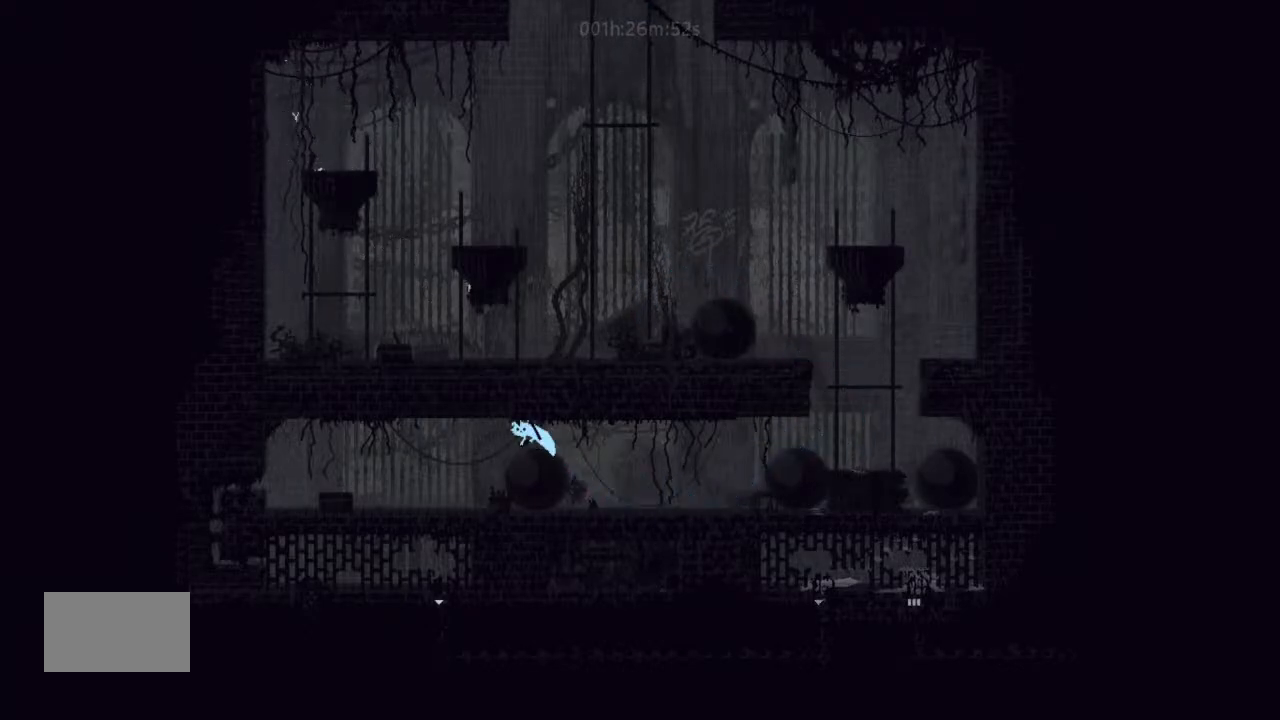
{"keys": ["j", "left"], "events": [[400, "j", "down"]]}
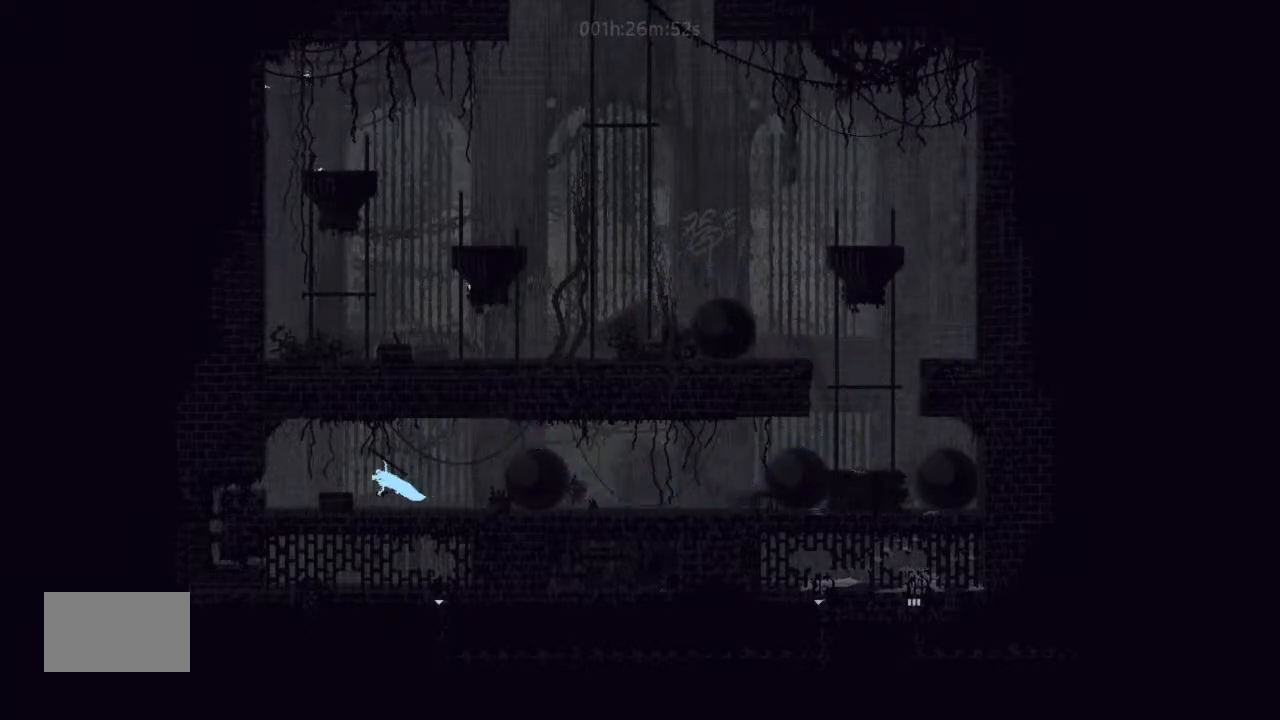
{"keys": ["left"], "events": [[133, "j", "up"]]}
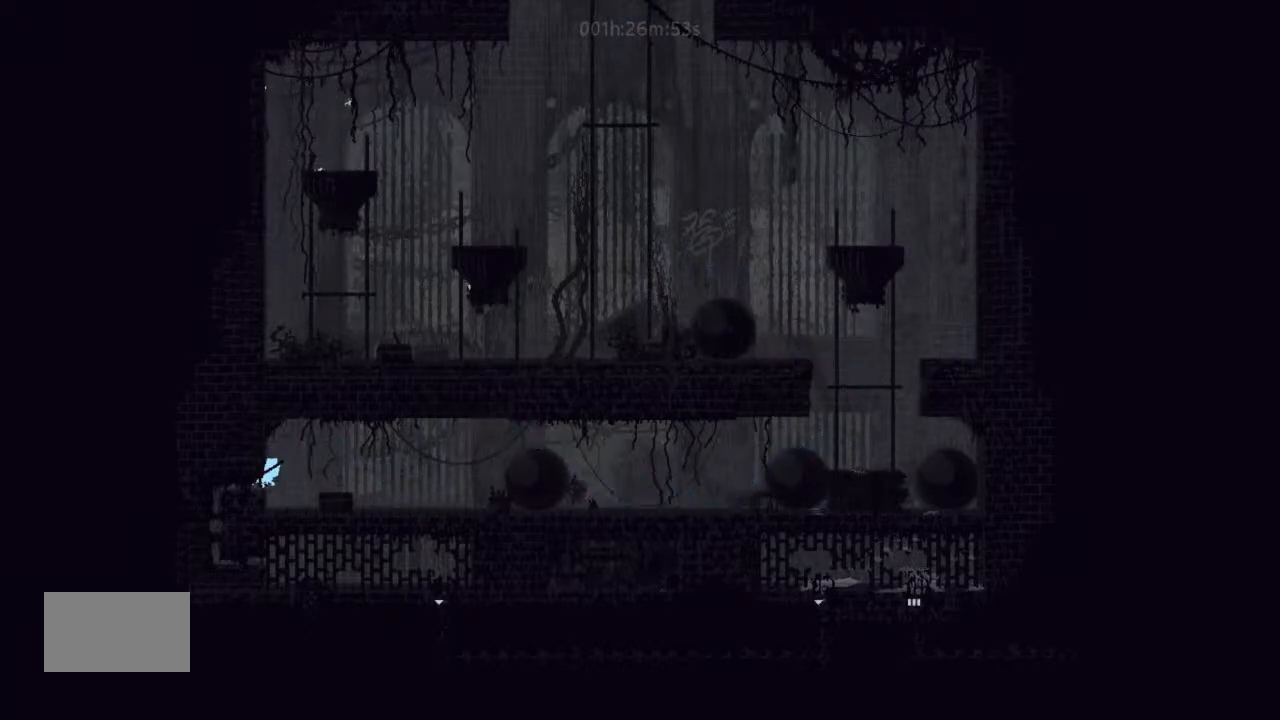
{"keys": ["down"], "events": [[400, "down", "down"], [433, "left", "up"]]}
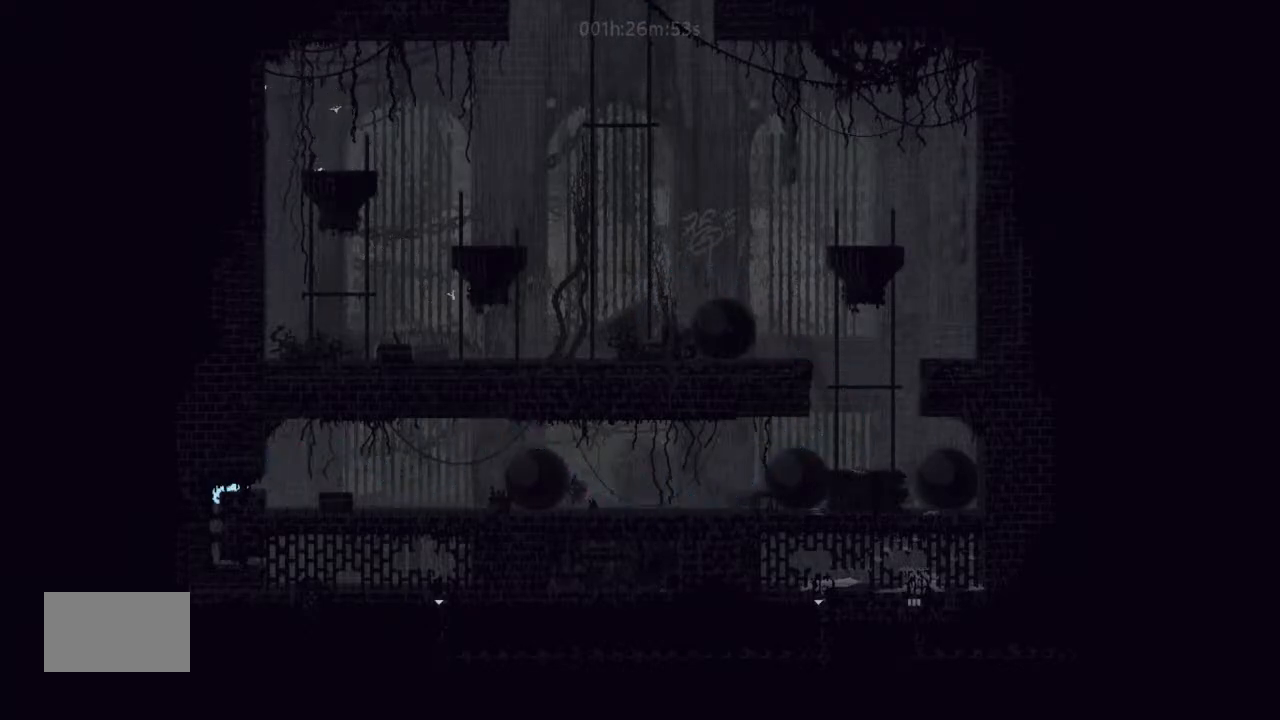
{"keys": ["right"], "events": [[133, "j", "down"], [300, "j", "up"], [300, "right", "down"], [333, "down", "up"]]}
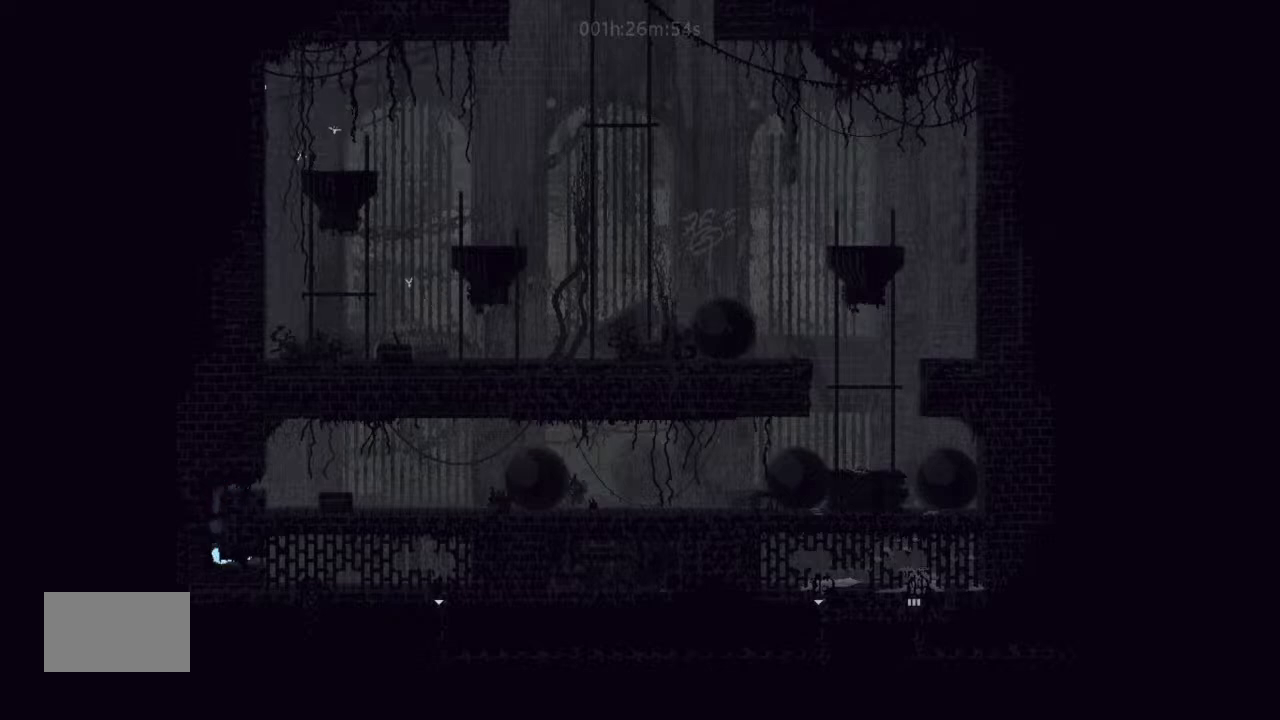
{"keys": ["down", "right"], "events": [[67, "j", "down"], [233, "j", "up"], [500, "down", "down"]]}
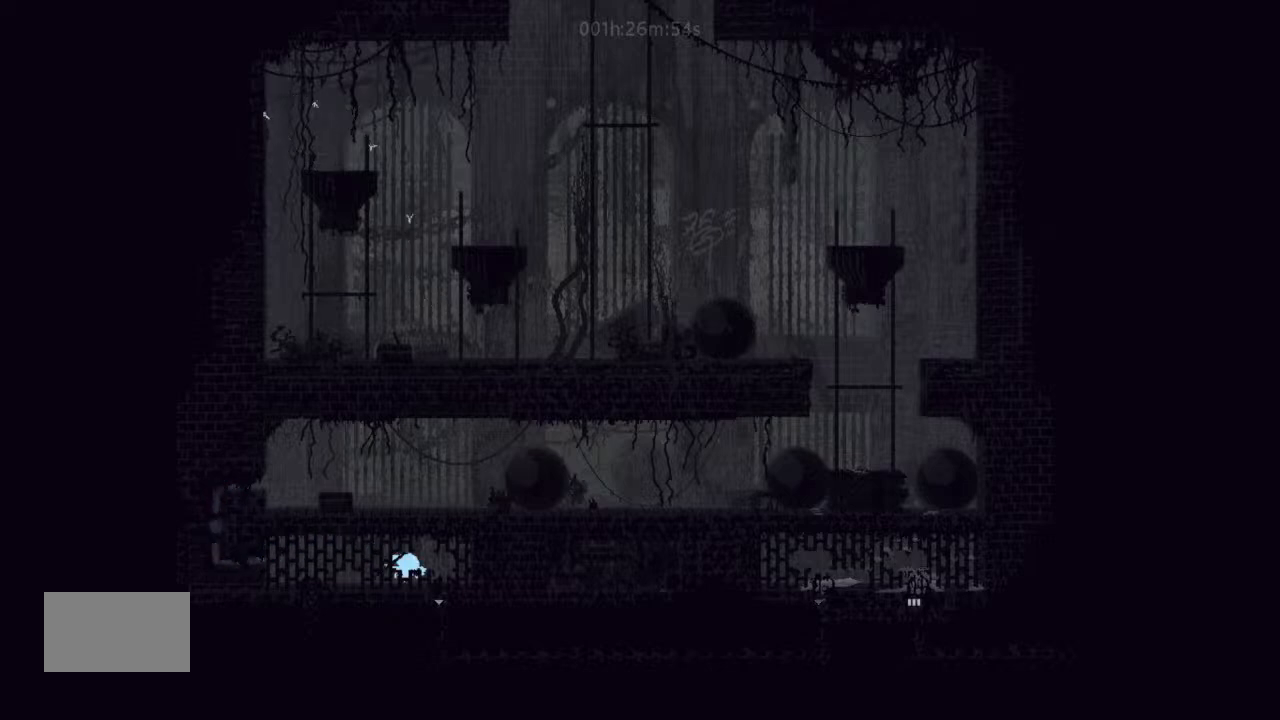
{"keys": ["down"], "events": [[100, "right", "up"]]}
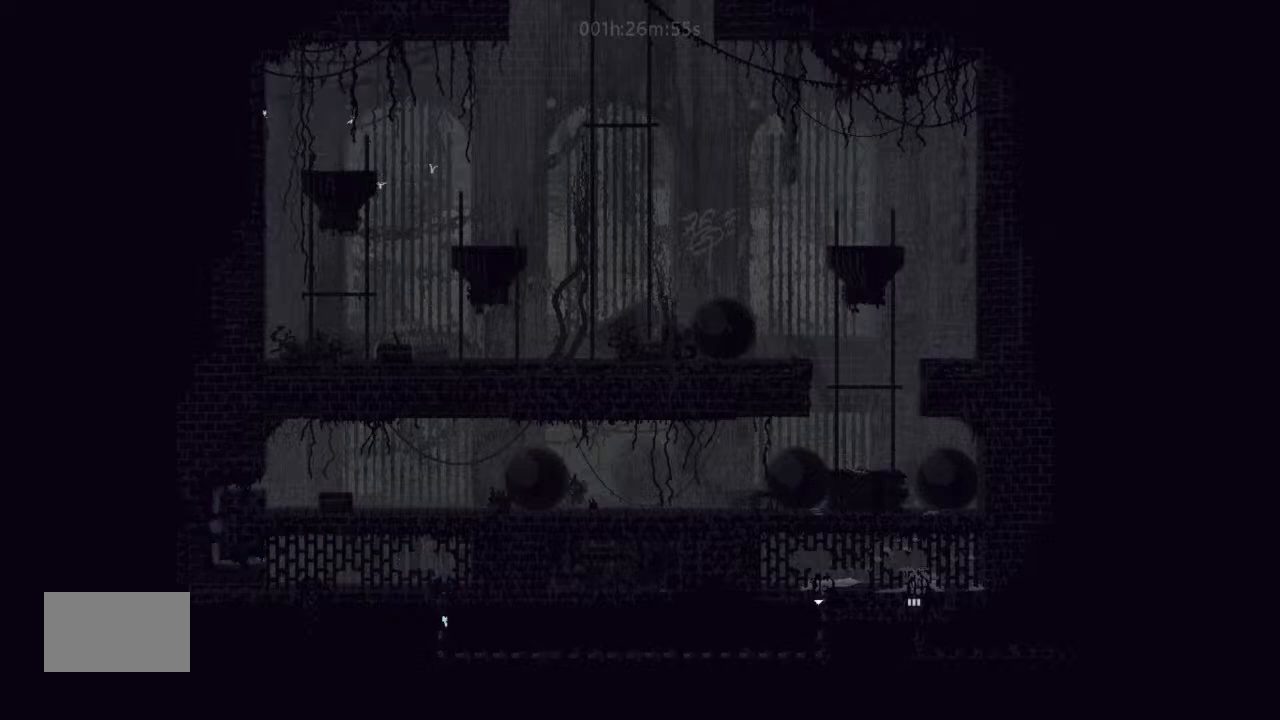
{"keys": ["down"], "events": []}
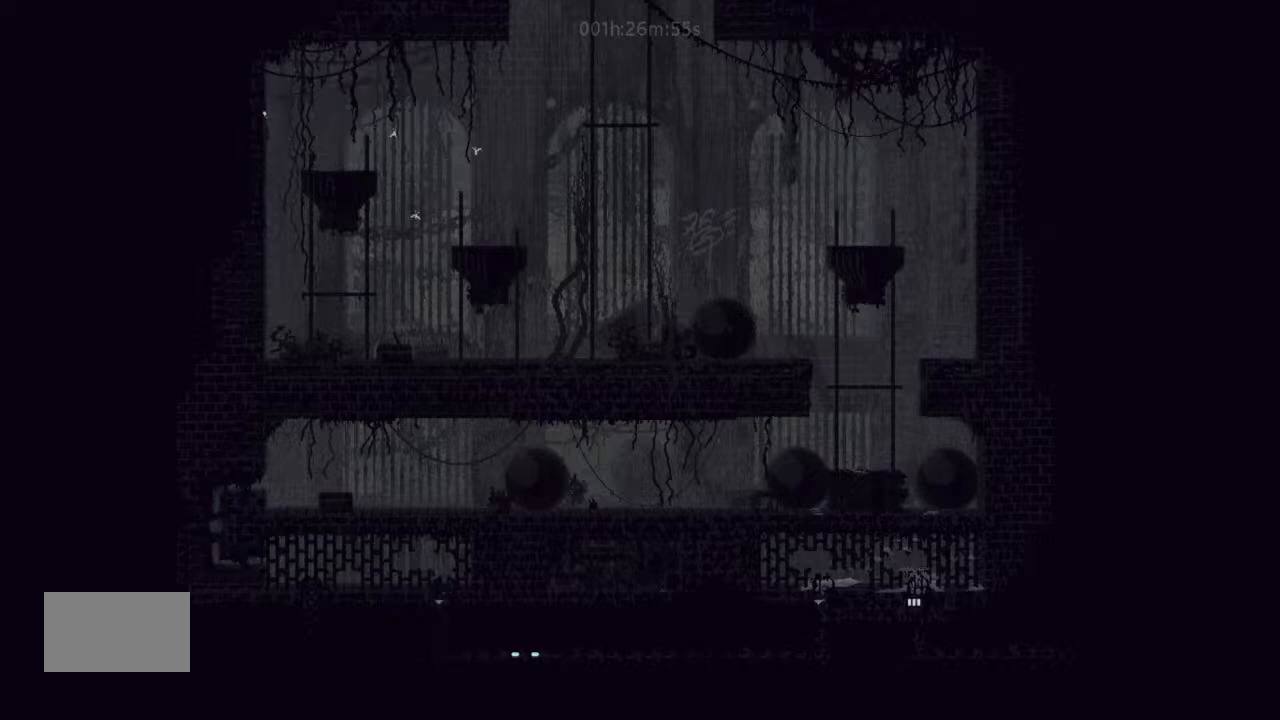
{"keys": ["down"], "events": []}
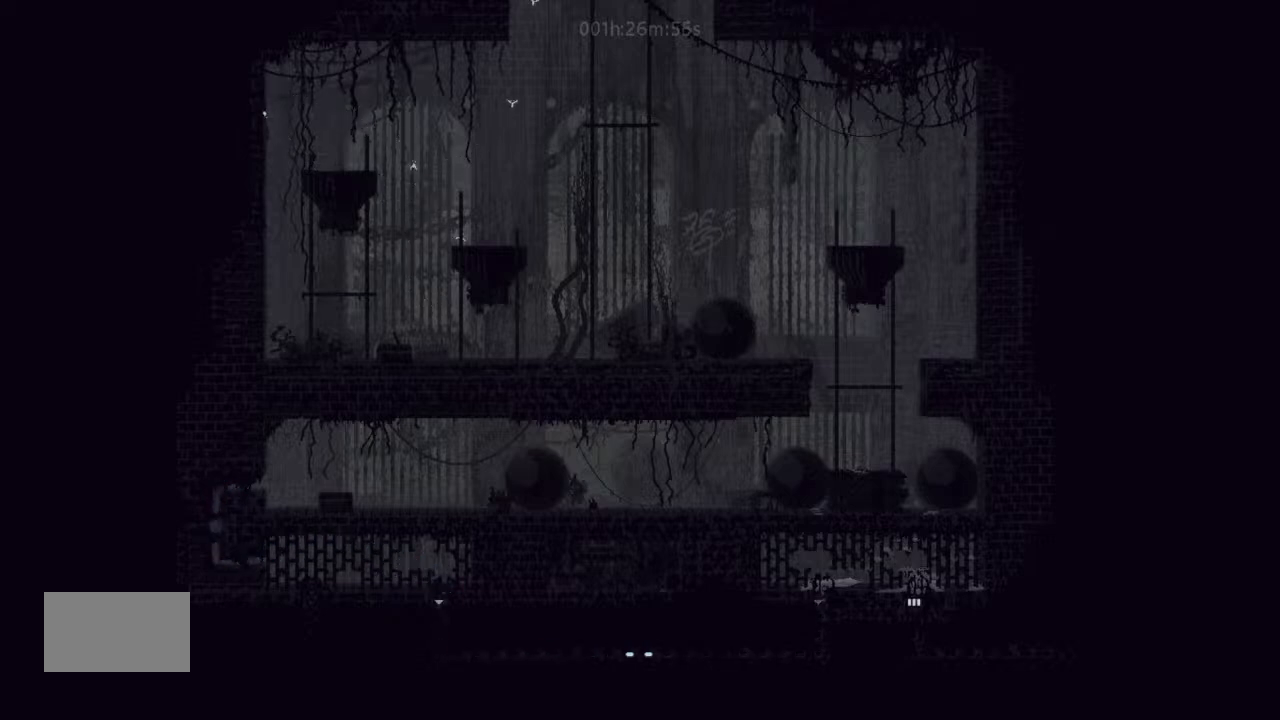
{"keys": ["down"], "events": []}
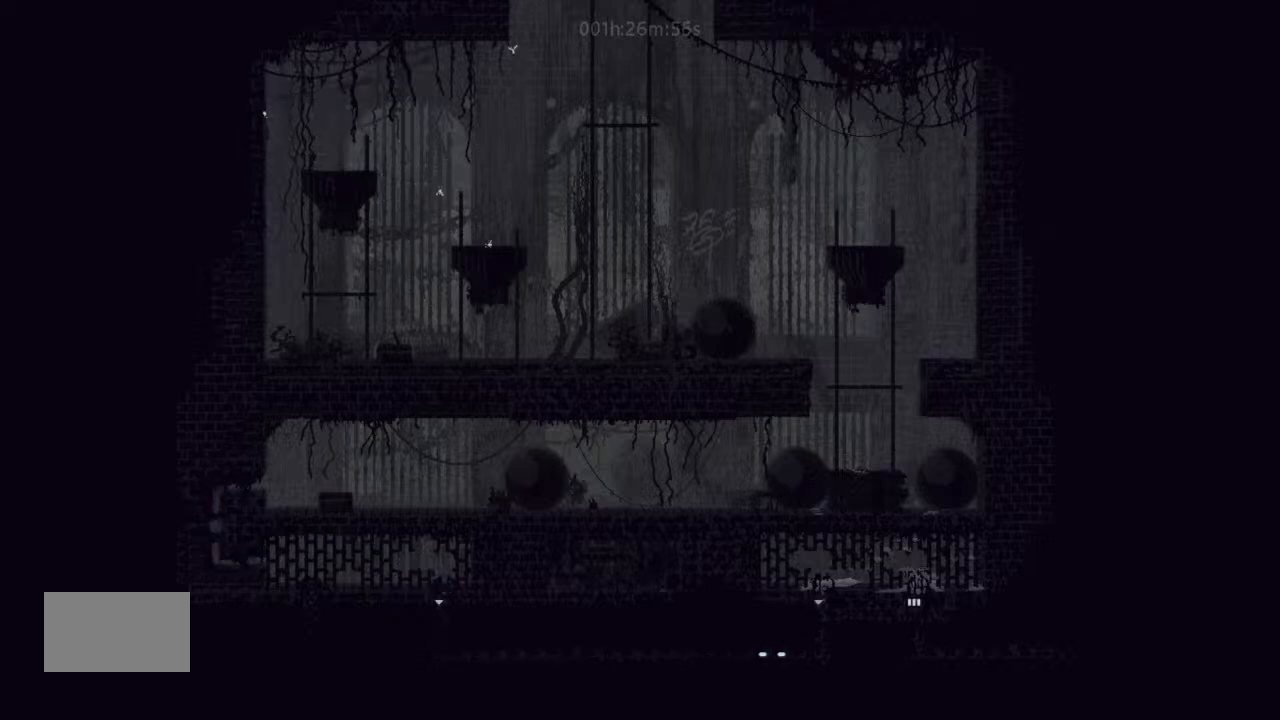
{"keys": [], "events": [[267, "down", "up"]]}
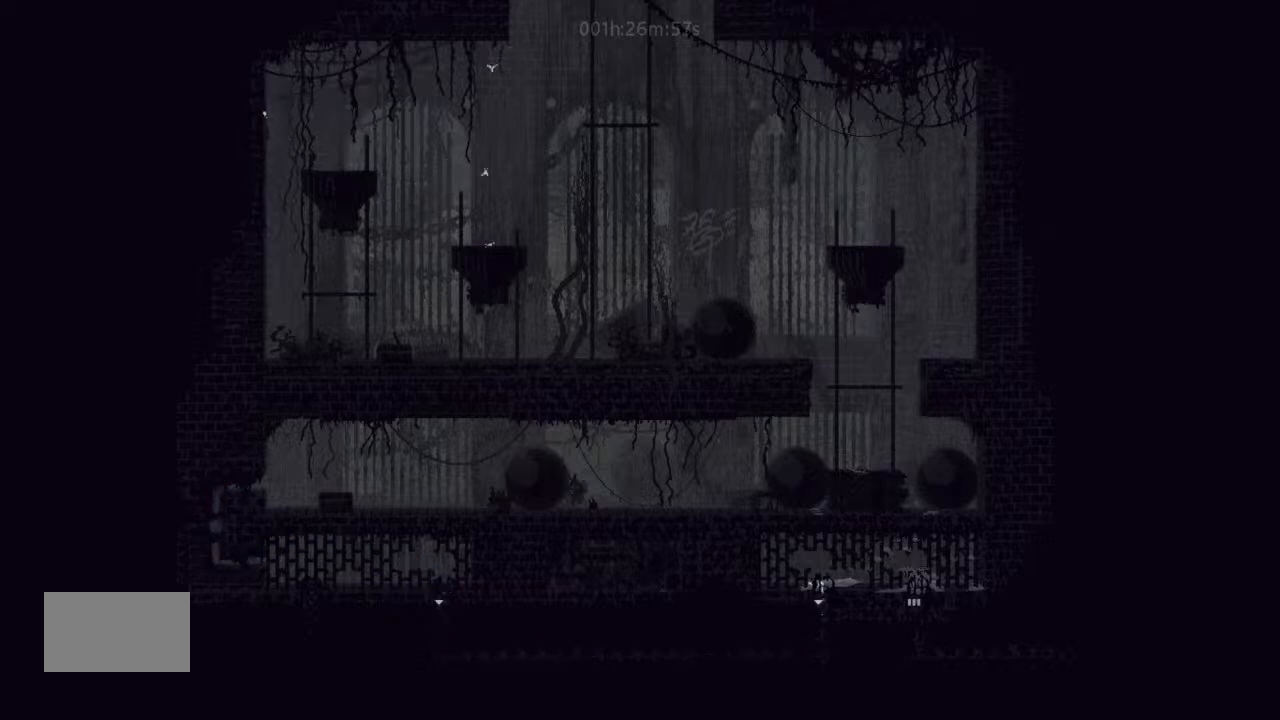
{"keys": [], "events": []}
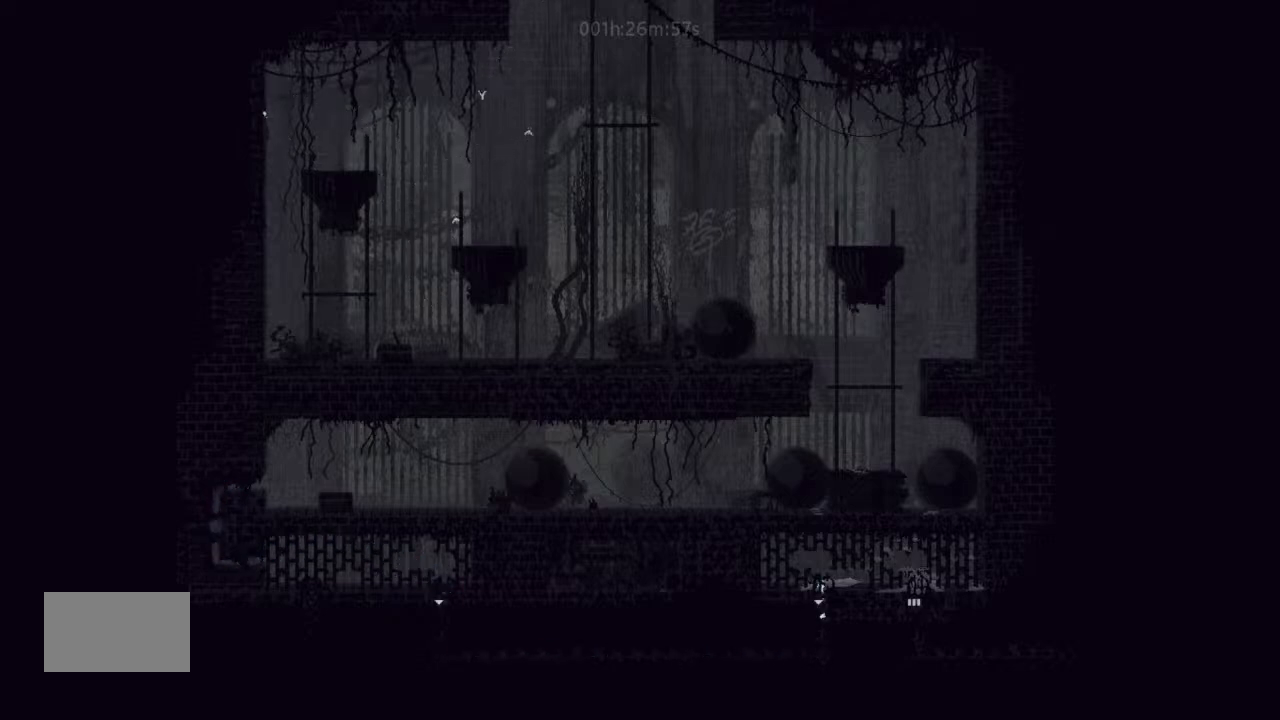
{"keys": ["right"], "events": [[333, "right", "down"]]}
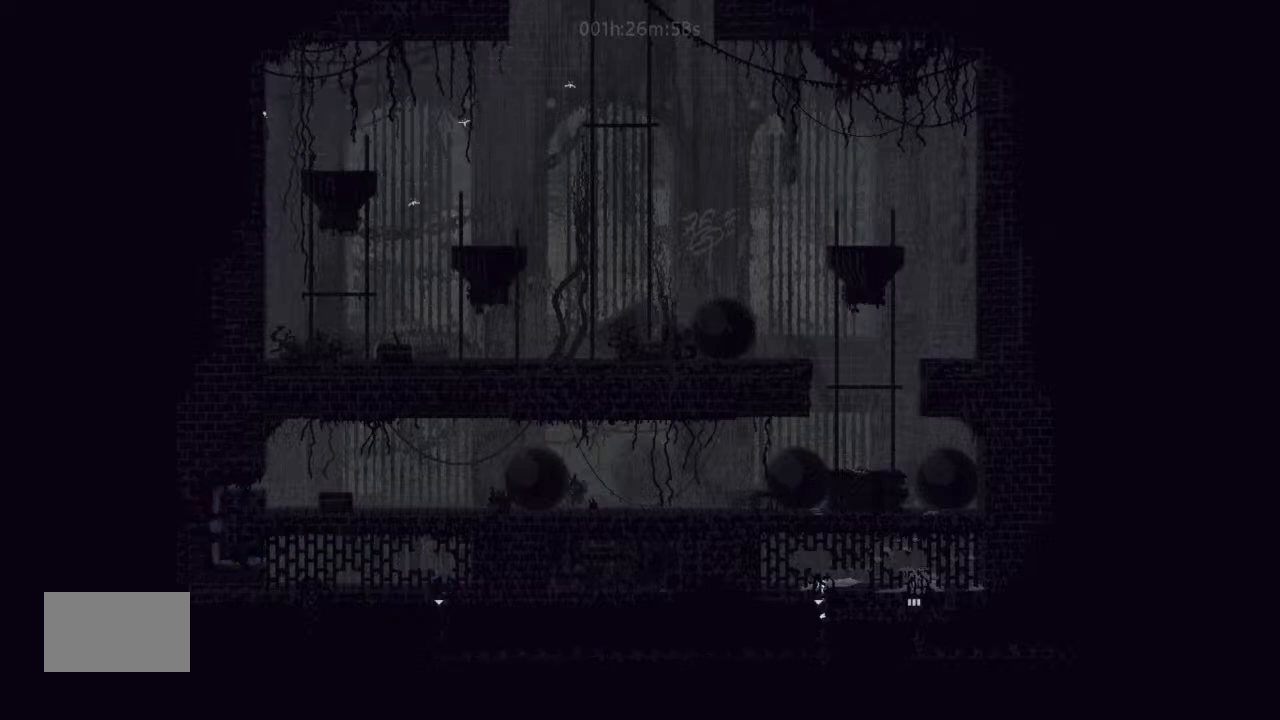
{"keys": ["right"], "events": [[133, "up", "down"], [267, "up", "up"]]}
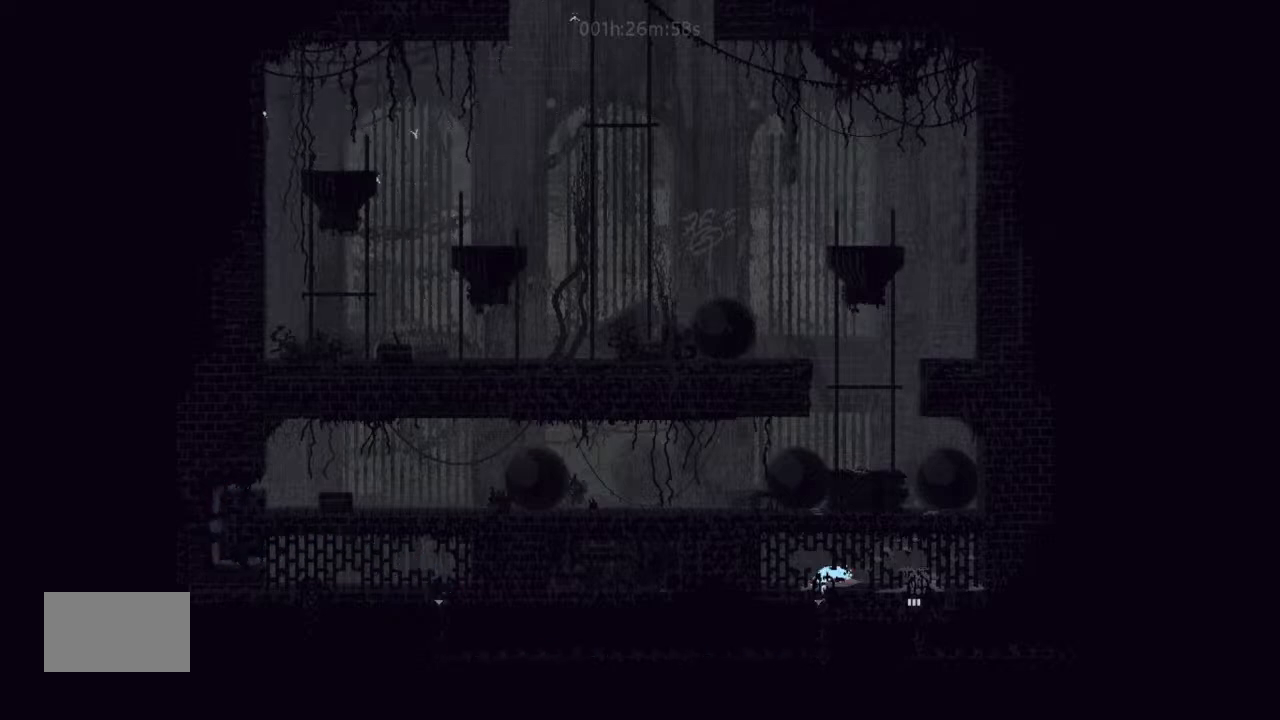
{"keys": ["down", "right"], "events": [[300, "down", "down"]]}
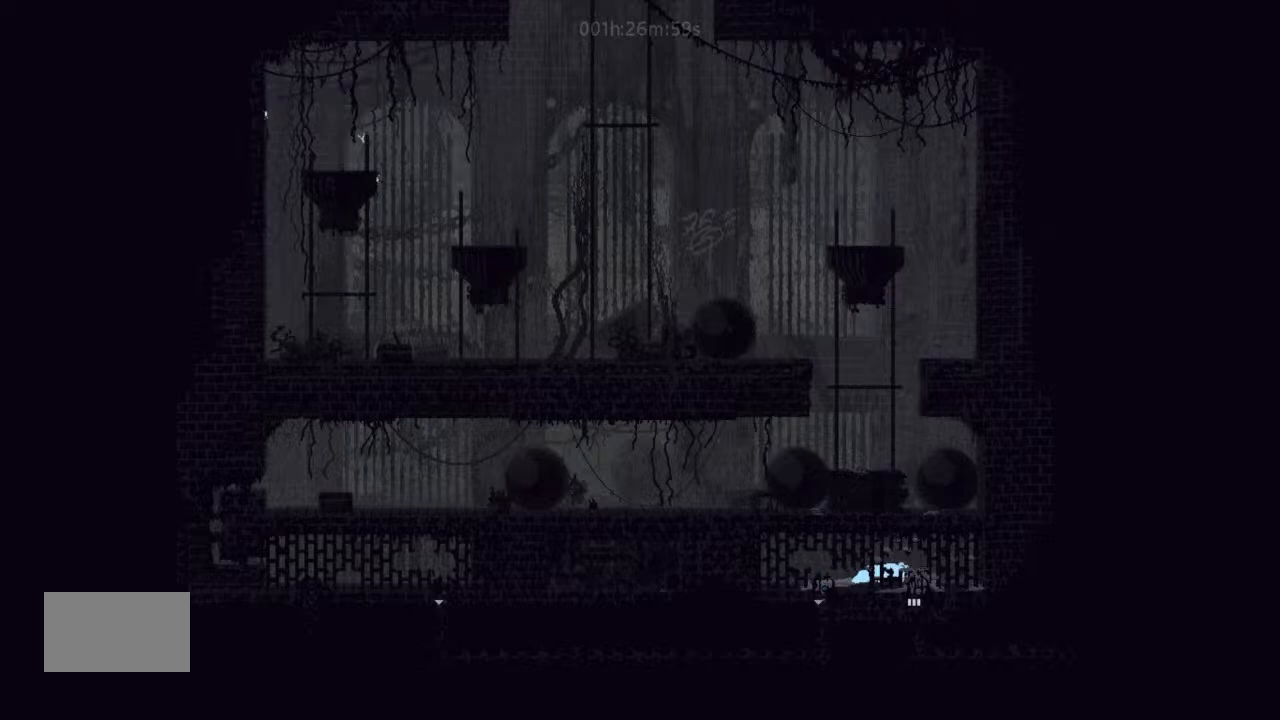
{"keys": ["down"], "events": [[100, "right", "up"], [167, "right", "down"], [233, "down", "up"], [267, "down", "down"], [300, "right", "up"]]}
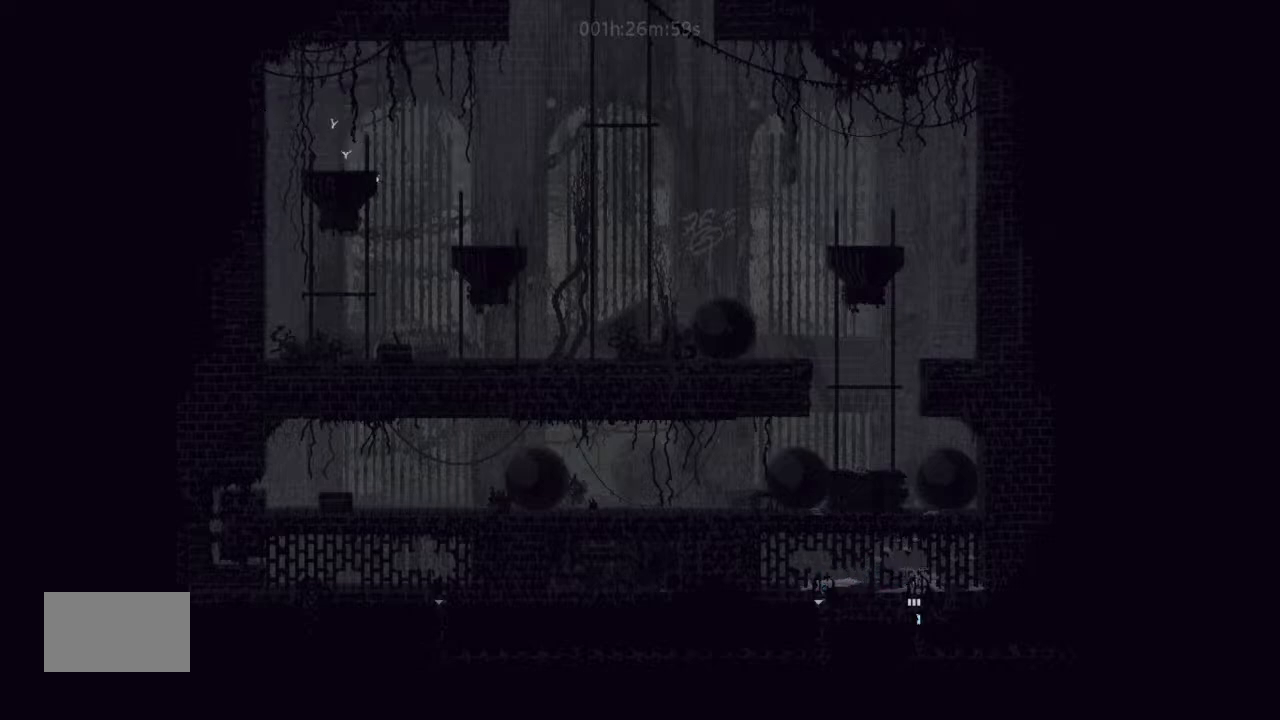
{"keys": ["down"], "events": []}
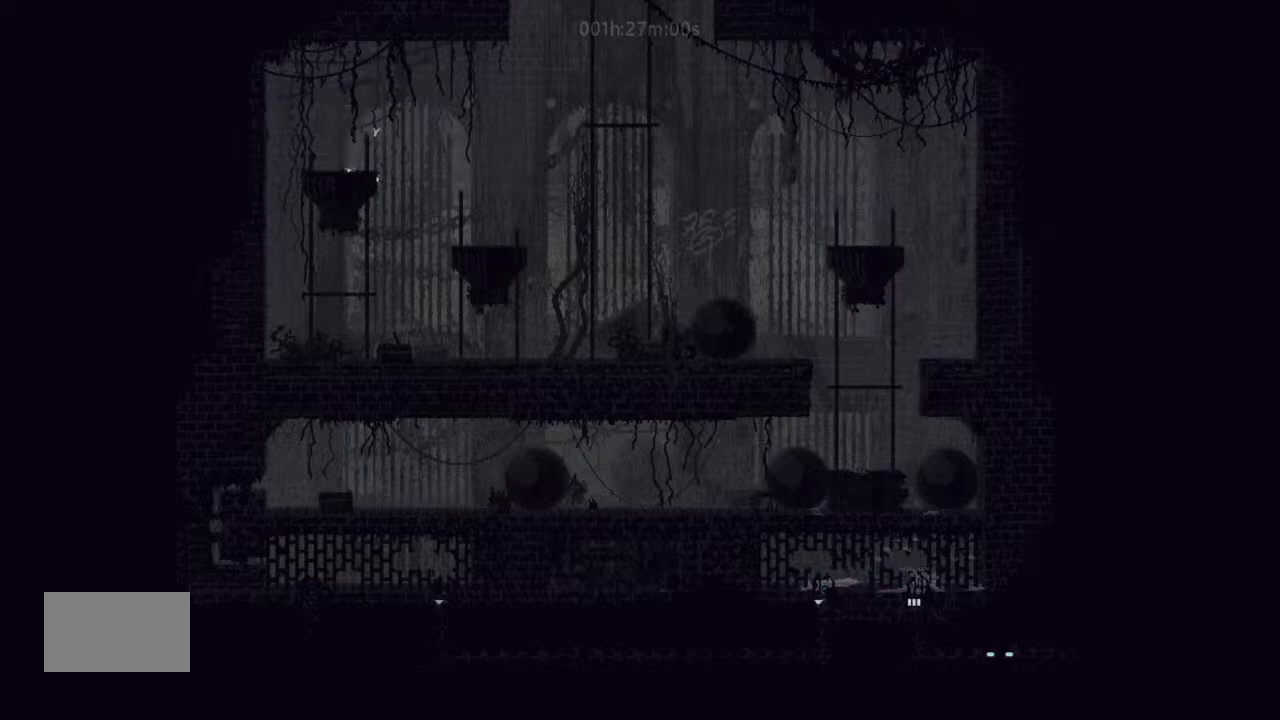
{"keys": ["down"], "events": []}
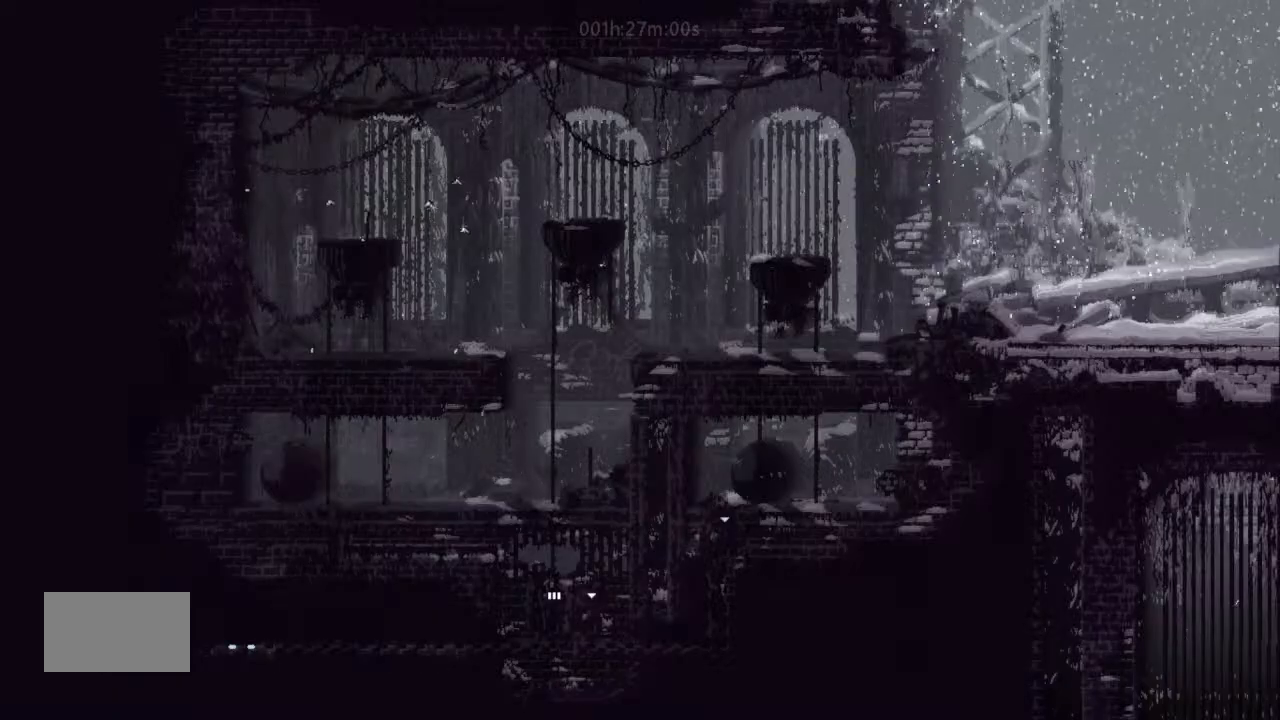
{"keys": ["down"], "events": []}
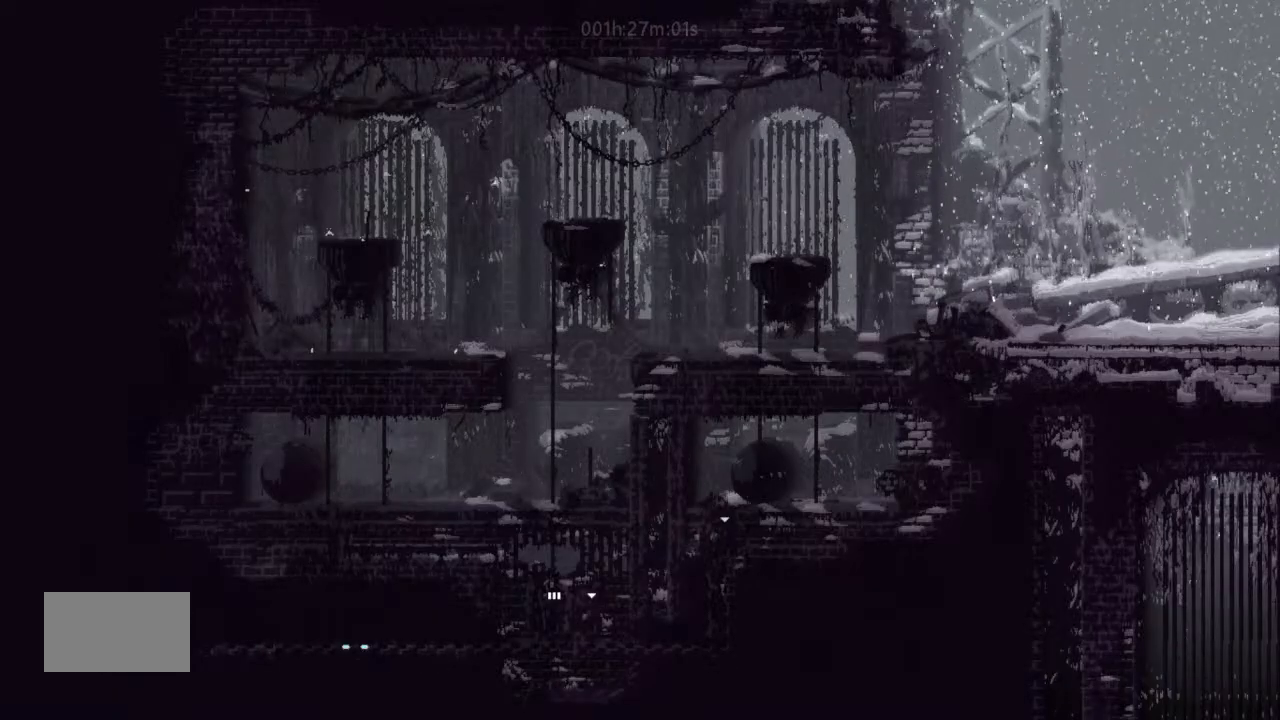
{"keys": ["down"], "events": []}
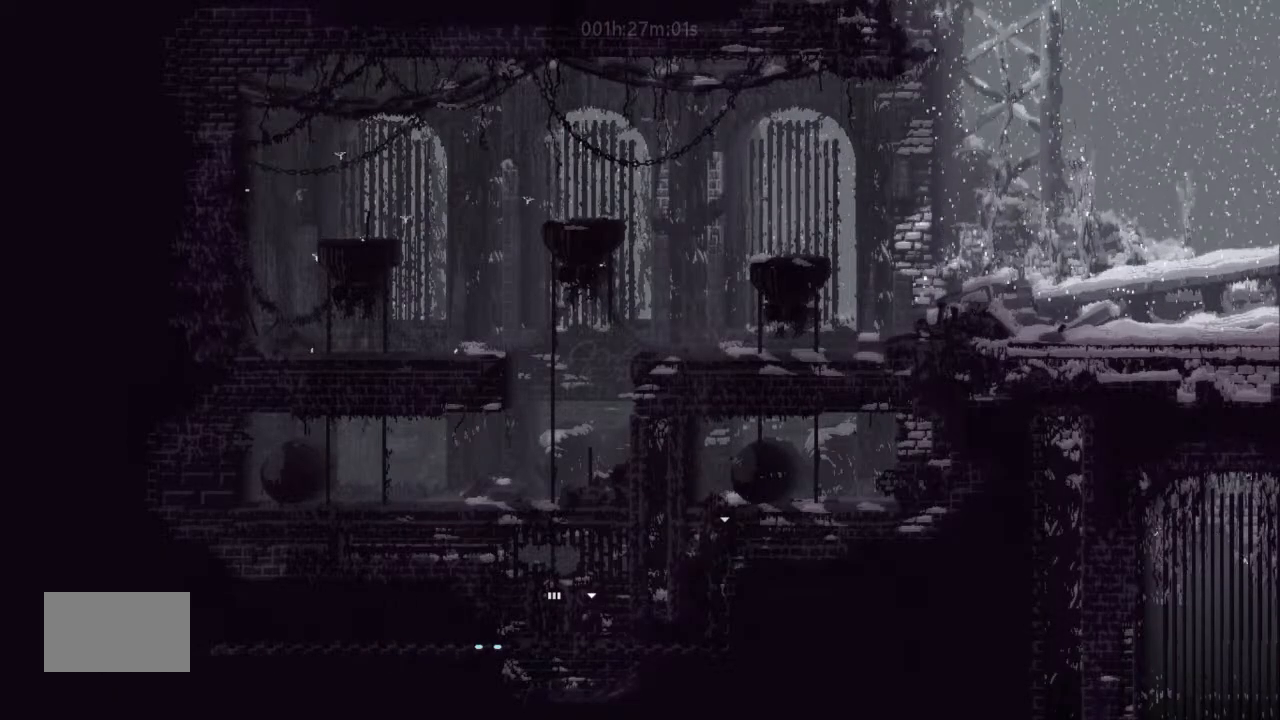
{"keys": ["left"], "events": [[400, "down", "up"], [400, "j", "down"], [400, "left", "down"], [400, "up", "down"], [433, "up", "up"], [467, "j", "up"]]}